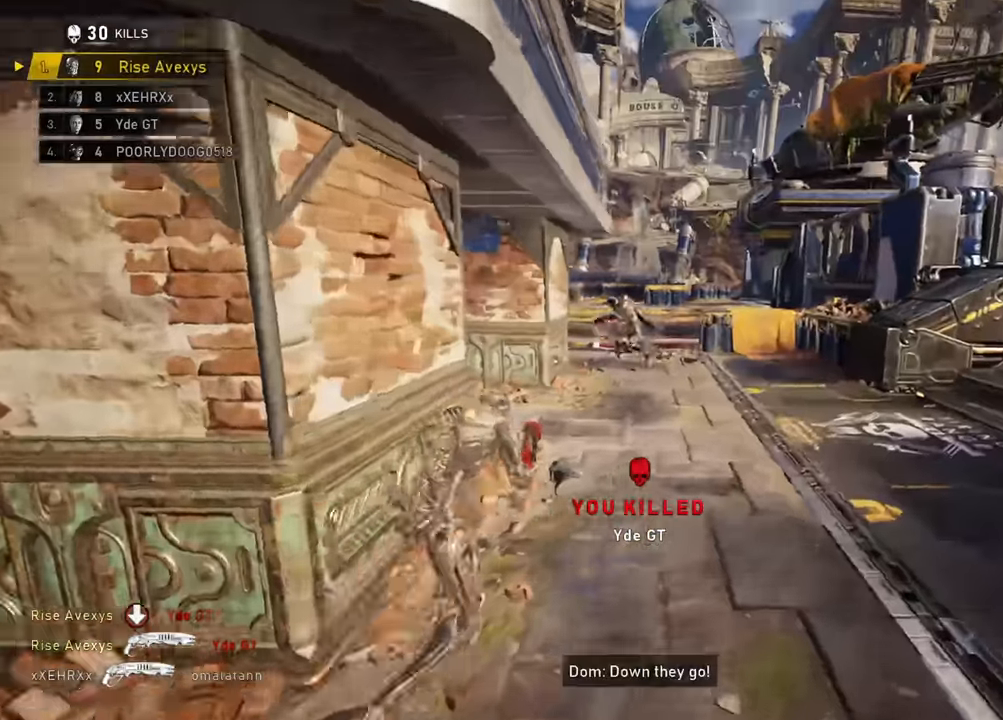
Gameplay with a controller (Xbox layout); each line is a JSON object with the inputs held at the frame after it. "events" lists button and stick changes between this image and that frame as [ms after this image, input, new state], when the widget could be followed in between.
{"buttons": [], "left_stick": "up", "right_stick": "center", "events": [[100, "left_stick", "up-left"], [300, "left_stick", "up-right"], [317, "A", "up"], [450, "left_stick", "up"]]}
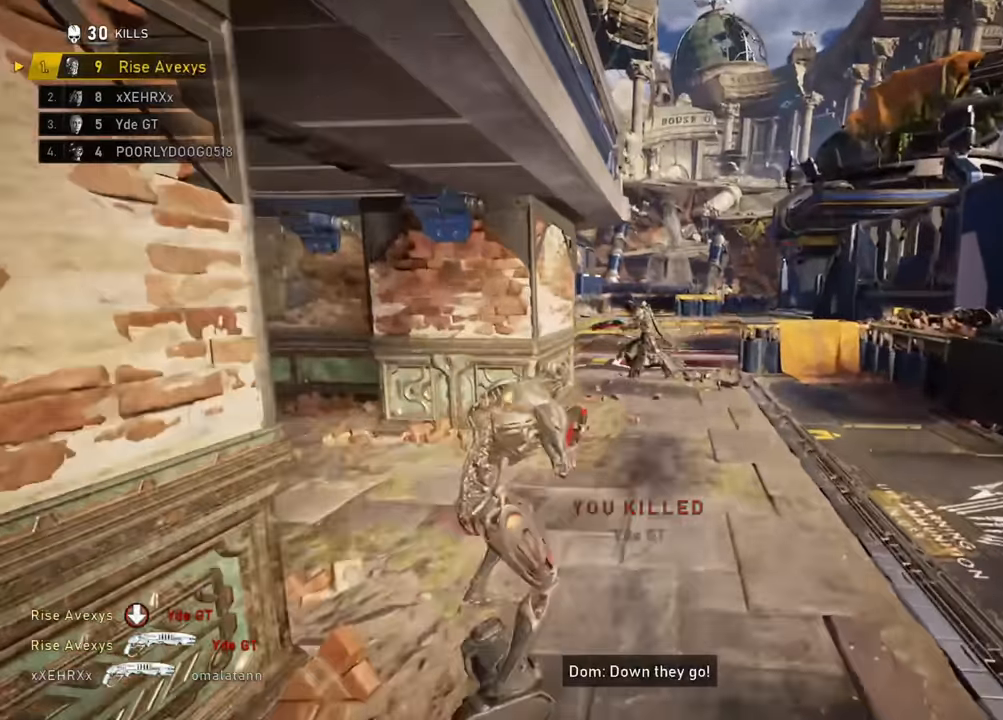
{"buttons": [], "left_stick": "center", "right_stick": "center", "events": [[67, "left_stick", "up-left"], [217, "R2", "down"], [234, "A", "down"], [300, "A", "up"], [334, "R2", "up"], [501, "left_stick", "center"]]}
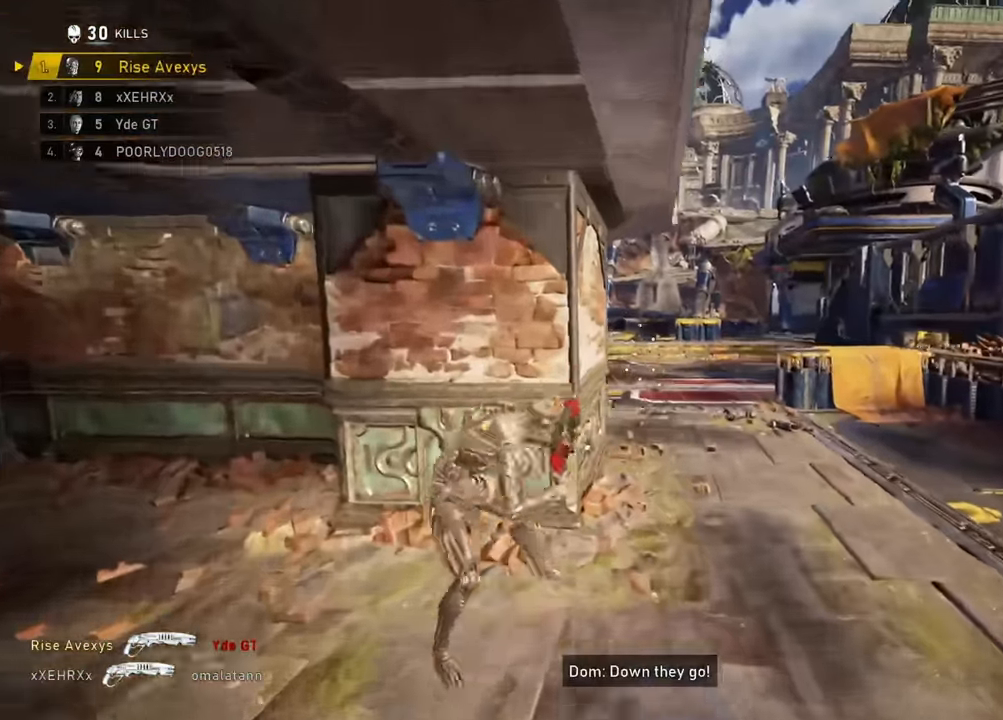
{"buttons": [], "left_stick": "up", "right_stick": "center", "events": [[16, "left_stick", "down-right"], [116, "left_stick", "up"], [383, "A", "down"], [450, "A", "up"]]}
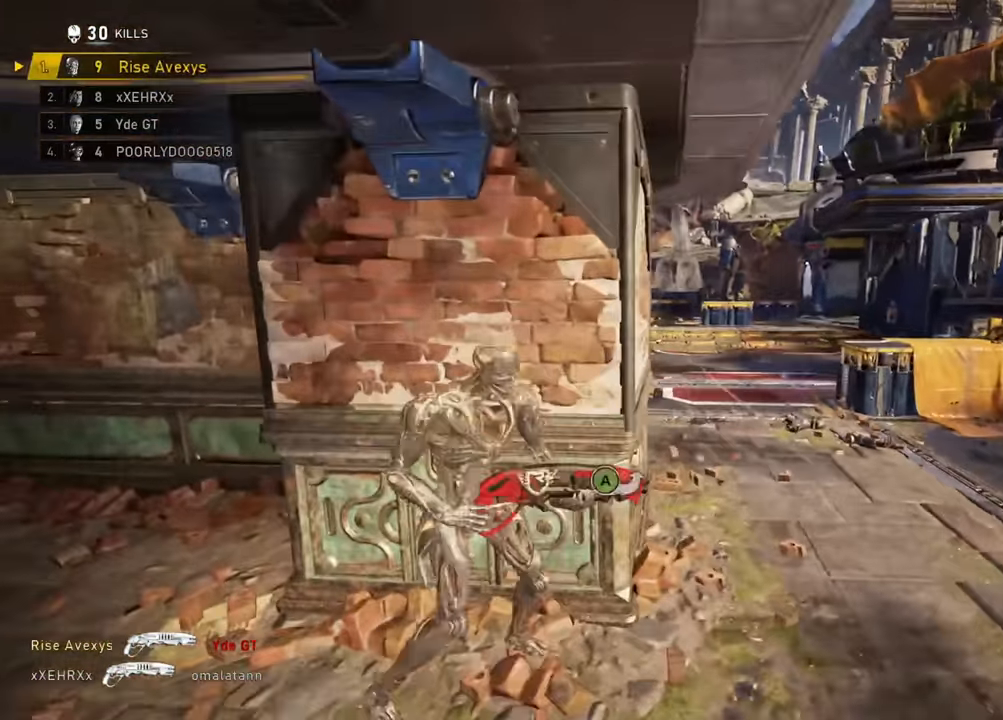
{"buttons": [], "left_stick": "right", "right_stick": "center", "events": [[50, "left_stick", "down"], [150, "left_stick", "down-right"], [250, "left_stick", "right"]]}
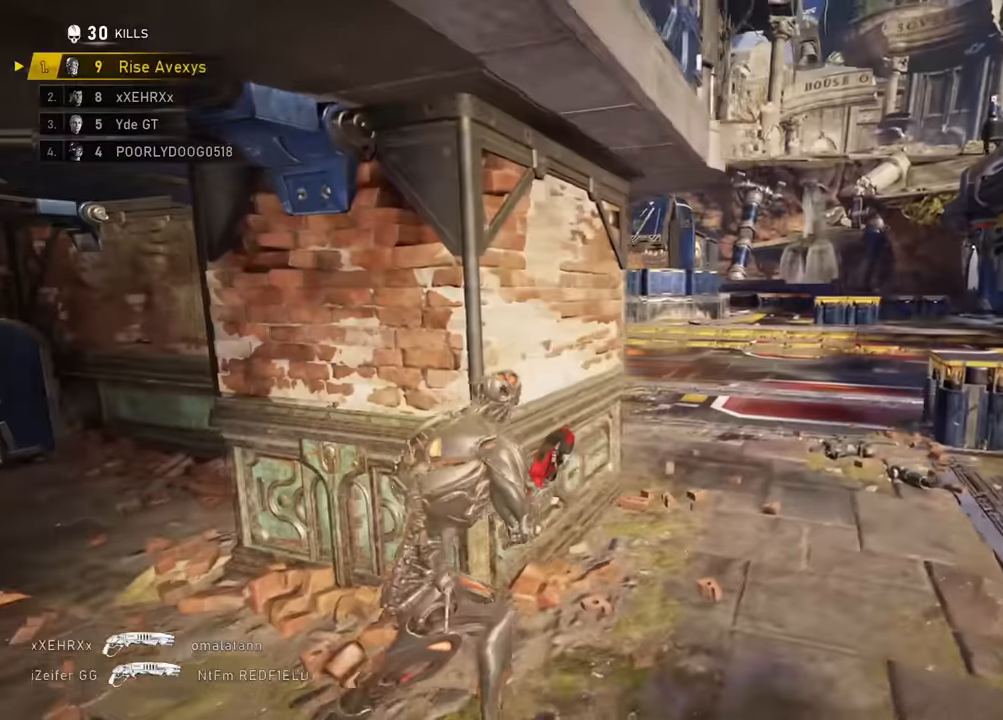
{"buttons": [], "left_stick": "up", "right_stick": "center", "events": [[500, "left_stick", "up"]]}
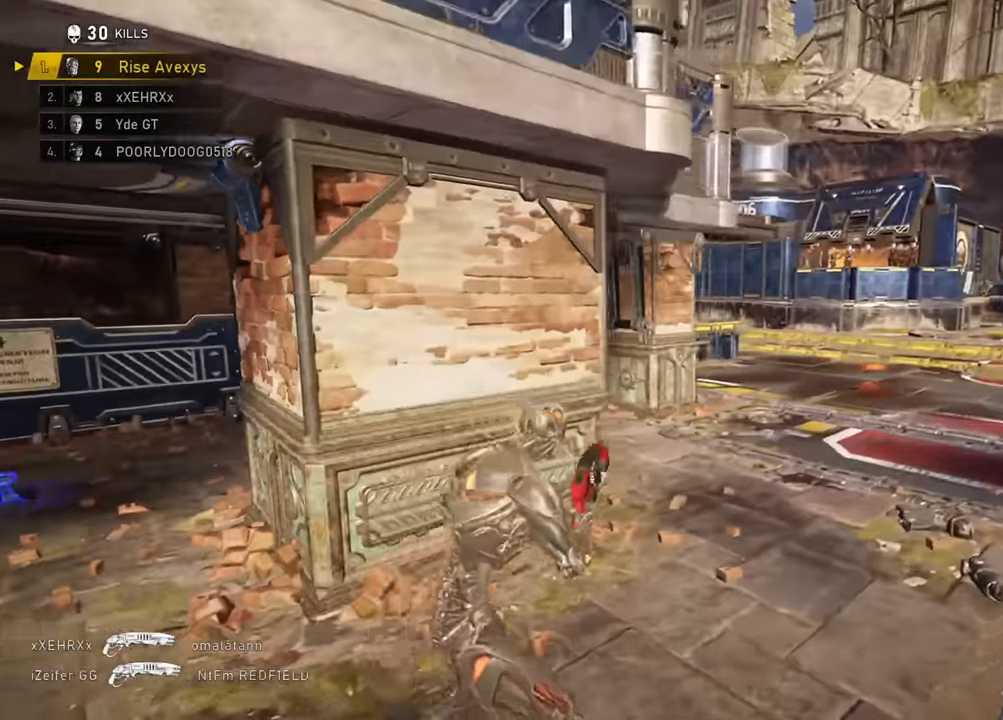
{"buttons": [], "left_stick": "up", "right_stick": "left", "events": [[50, "A", "down"], [83, "right_stick", "left"], [100, "A", "up"], [217, "right_stick", "center"], [317, "A", "down"], [384, "A", "up"], [484, "right_stick", "left"]]}
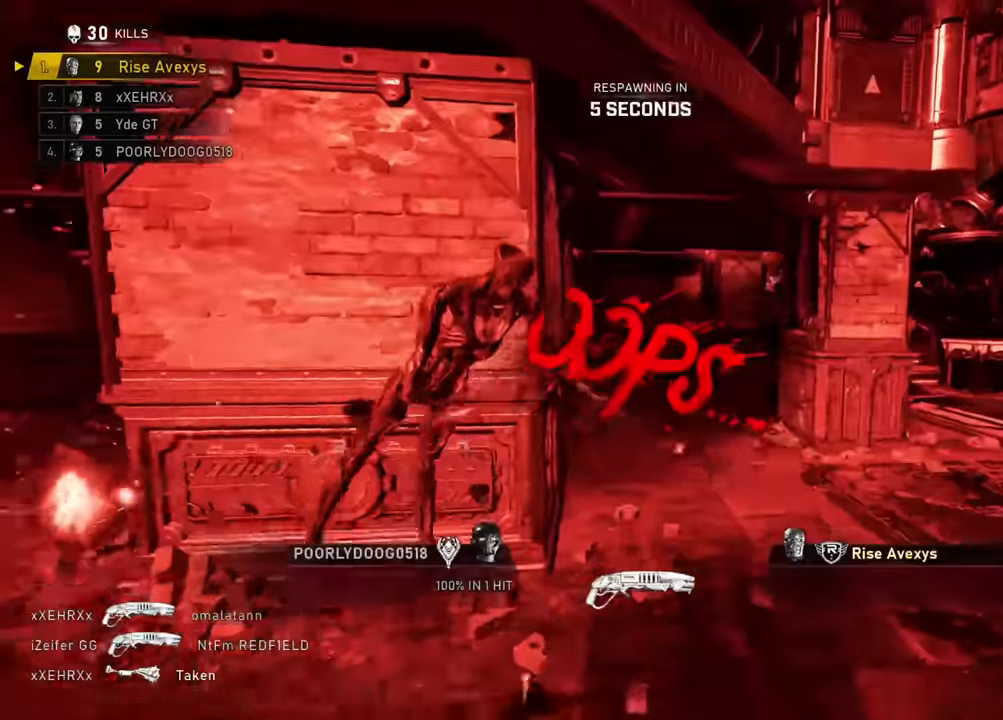
{"buttons": [], "left_stick": "left", "right_stick": "center", "events": [[50, "left_stick", "right"], [133, "left_stick", "down-left"], [266, "left_stick", "left"], [300, "right_stick", "center"]]}
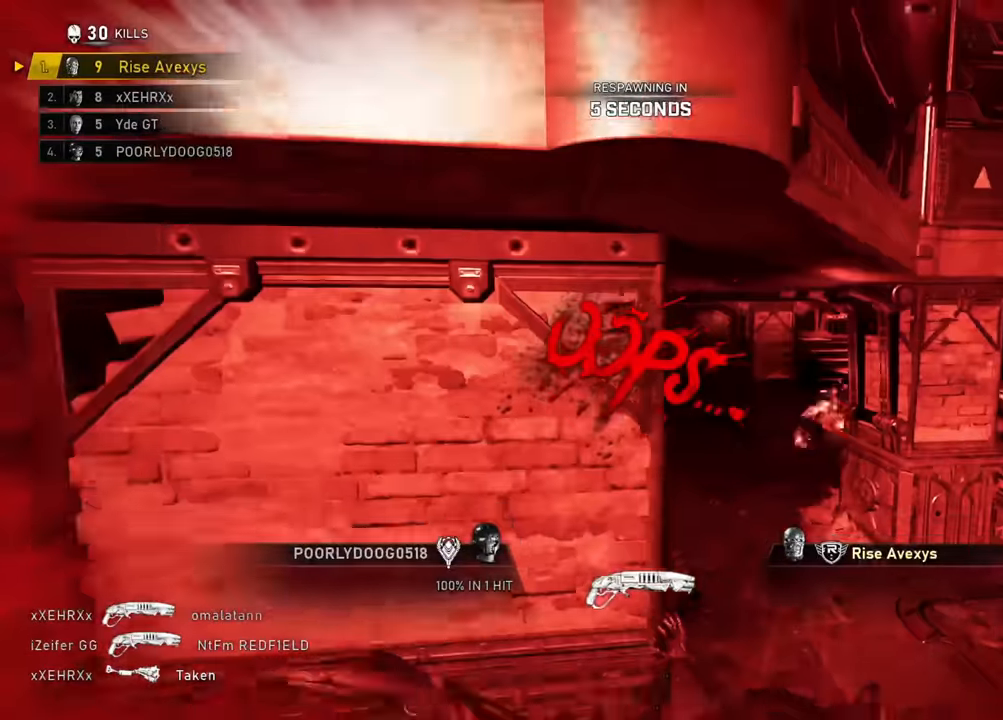
{"buttons": [], "left_stick": "up-left", "right_stick": "center", "events": [[17, "left_stick", "up-left"]]}
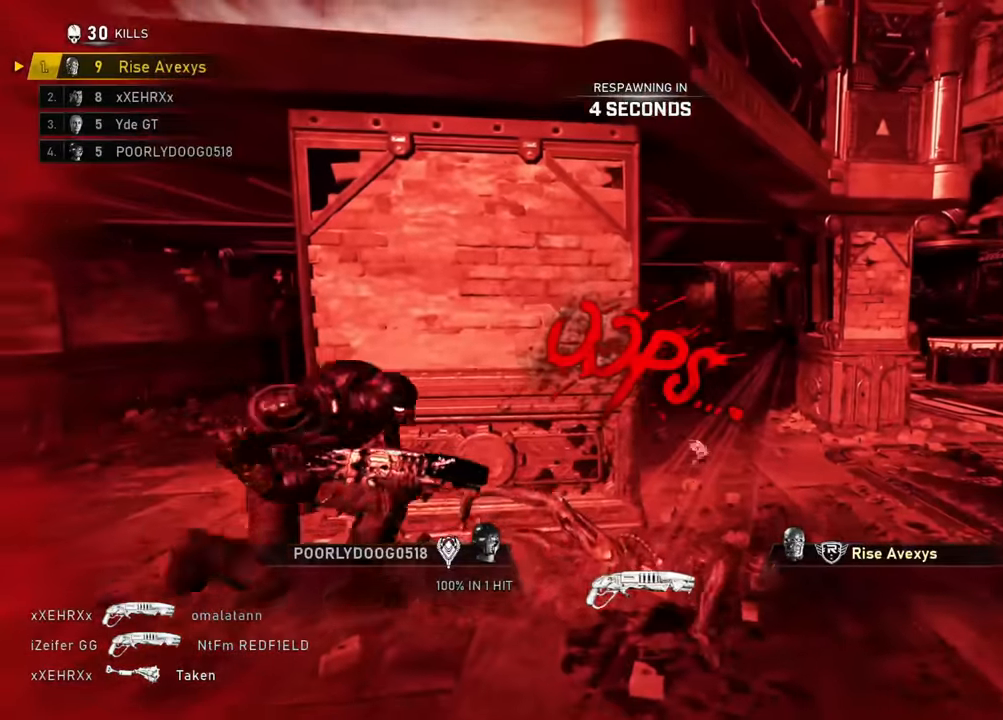
{"buttons": [], "left_stick": "up-left", "right_stick": "center", "events": []}
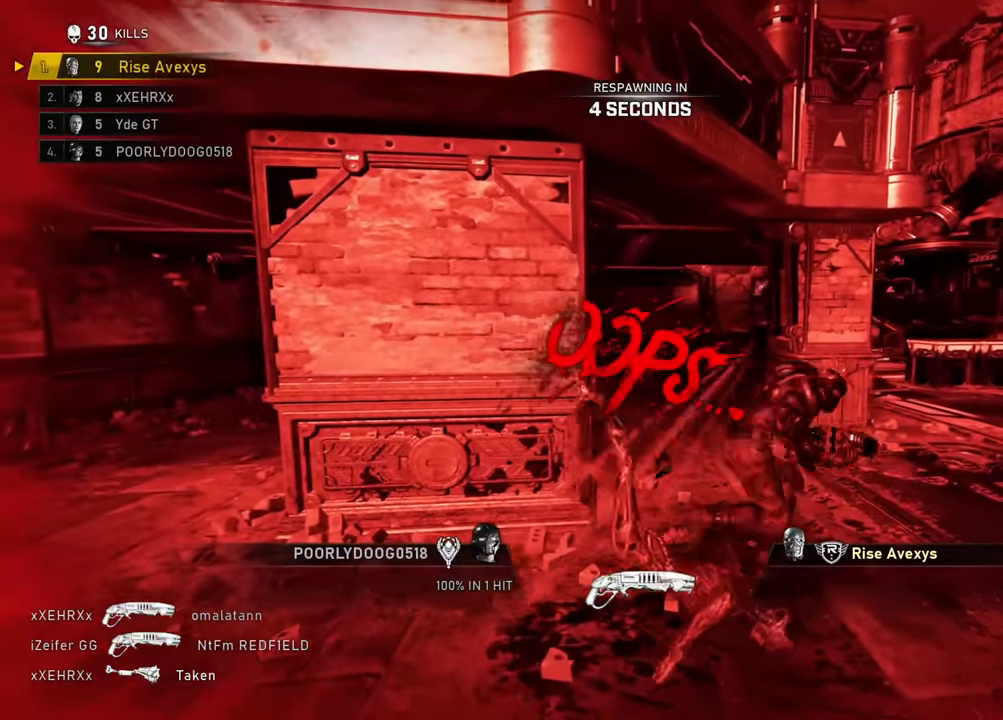
{"buttons": [], "left_stick": "up", "right_stick": "center", "events": [[400, "left_stick", "up"]]}
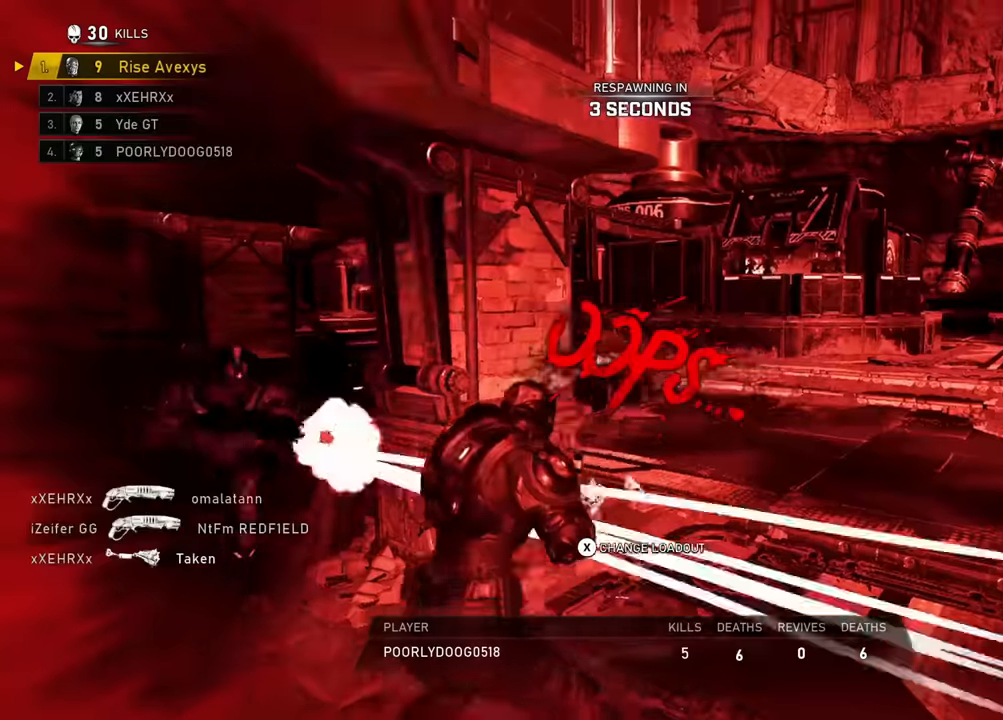
{"buttons": [], "left_stick": "center", "right_stick": "center", "events": [[400, "left_stick", "center"]]}
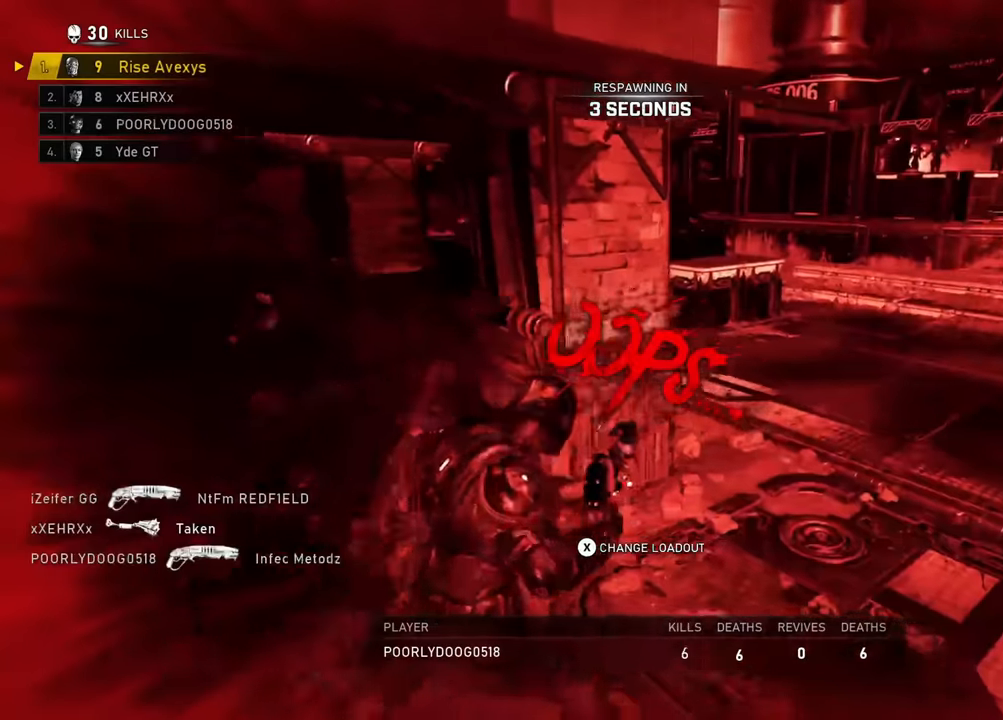
{"buttons": ["B", "Y"], "left_stick": "center", "right_stick": "center", "events": [[384, "A", "down"], [401, "X", "down"], [417, "Y", "down"], [434, "B", "down"], [484, "A", "up"], [501, "X", "up"]]}
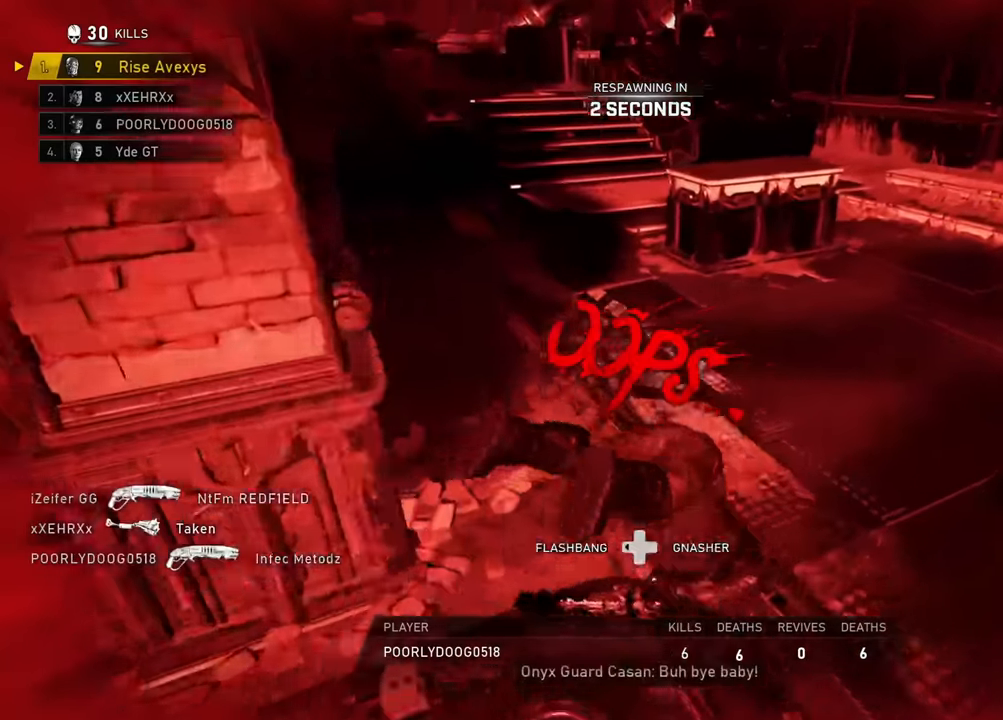
{"buttons": [], "left_stick": "center", "right_stick": "center", "events": [[66, "B", "up"], [100, "Y", "up"]]}
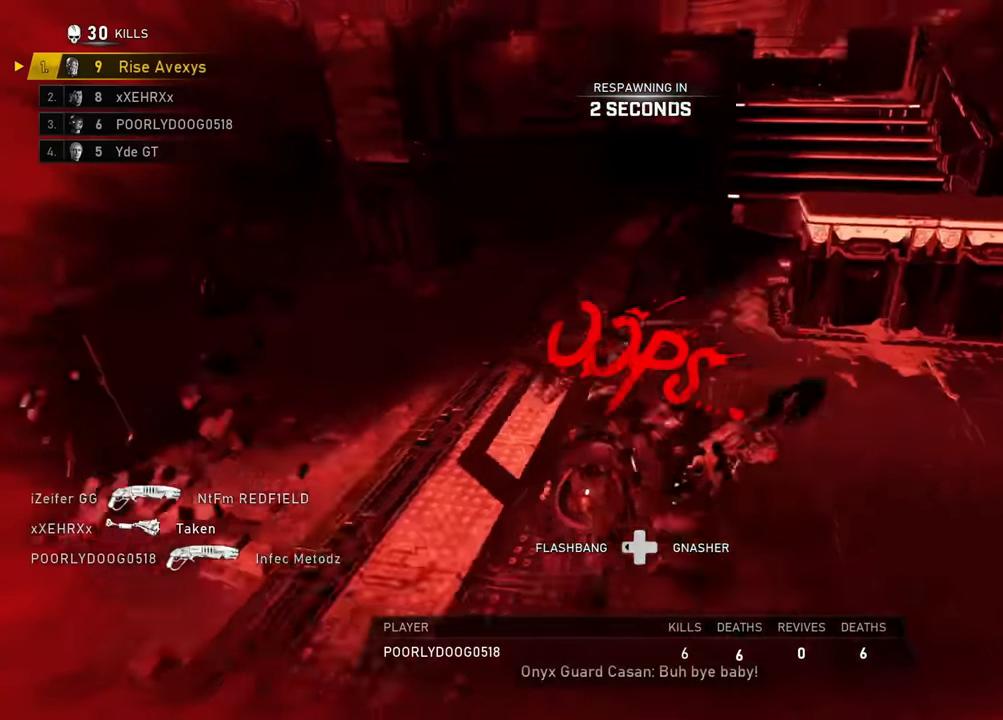
{"buttons": [], "left_stick": "center", "right_stick": "center", "events": [[17, "SELECT", "down"], [134, "SELECT", "up"]]}
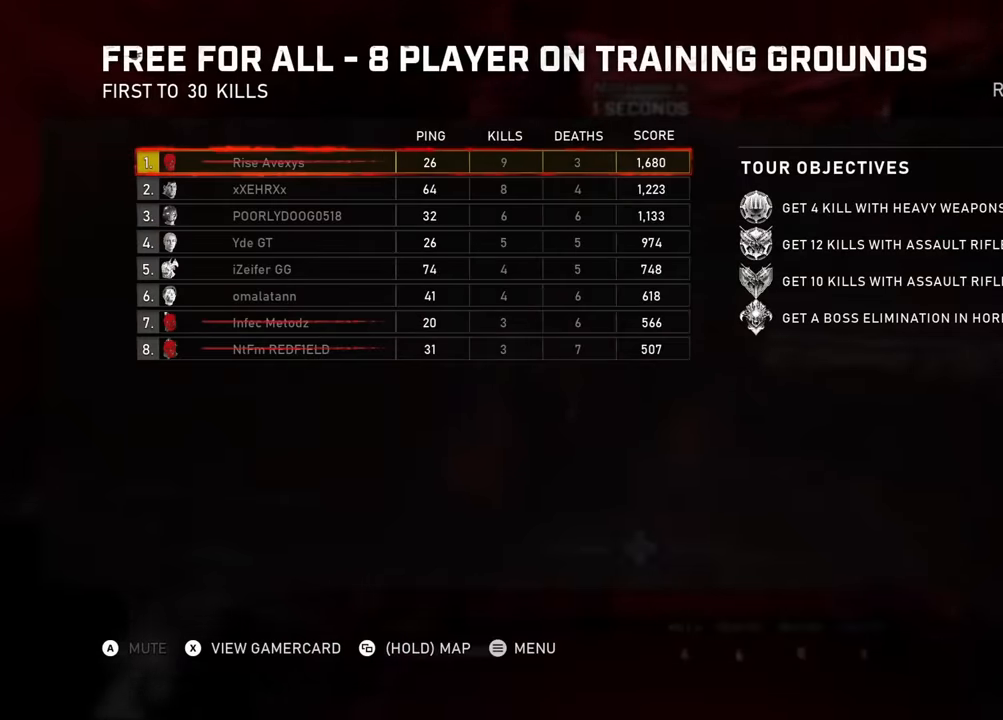
{"buttons": ["A"], "left_stick": "center", "right_stick": "center", "events": [[150, "SELECT", "down"], [283, "SELECT", "up"], [417, "A", "down"]]}
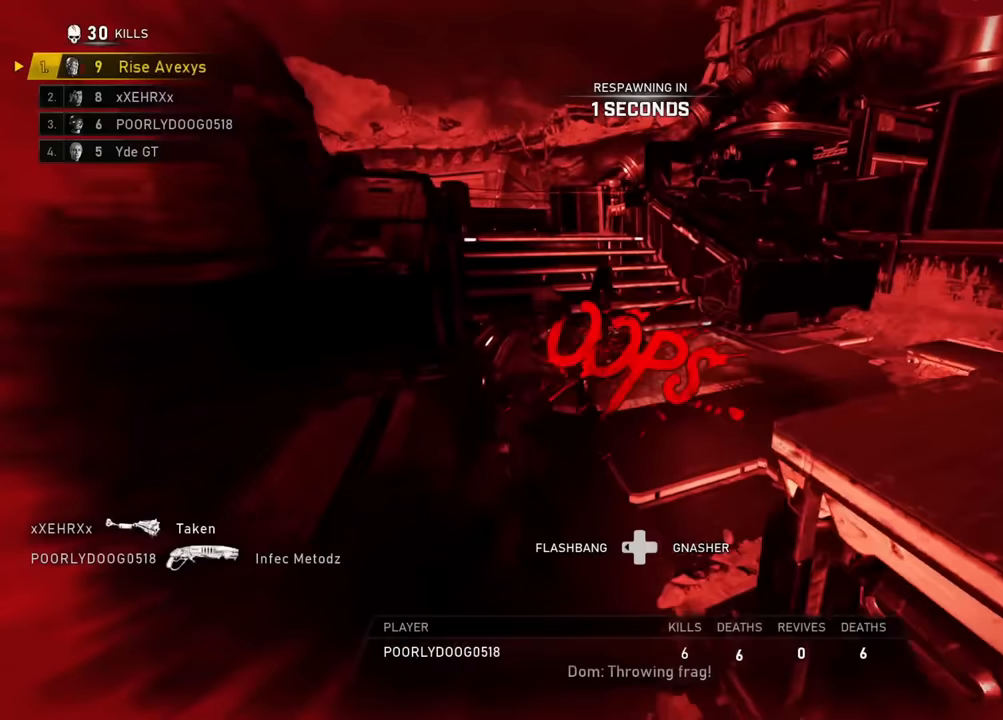
{"buttons": [], "left_stick": "up", "right_stick": "center", "events": [[17, "left_stick", "up"], [134, "A", "up"], [234, "A", "down"], [267, "A", "up"], [417, "A", "down"], [451, "A", "up"]]}
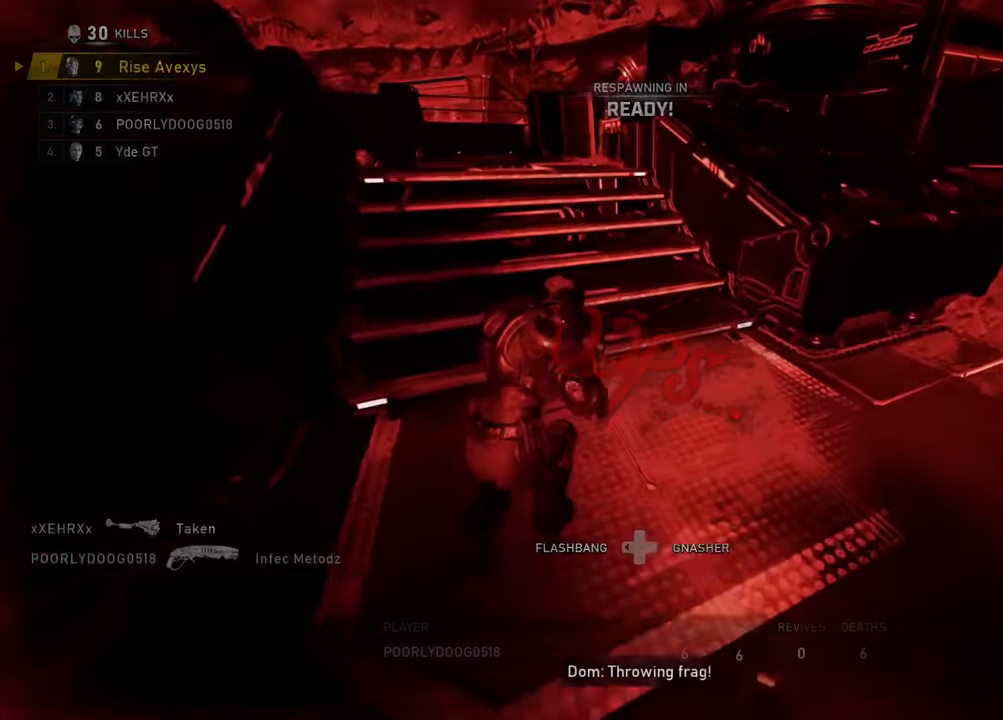
{"buttons": ["A"], "left_stick": "up", "right_stick": "center", "events": [[66, "A", "down"], [117, "A", "up"], [217, "A", "down"], [267, "A", "up"], [367, "A", "down"], [417, "A", "up"], [500, "A", "down"]]}
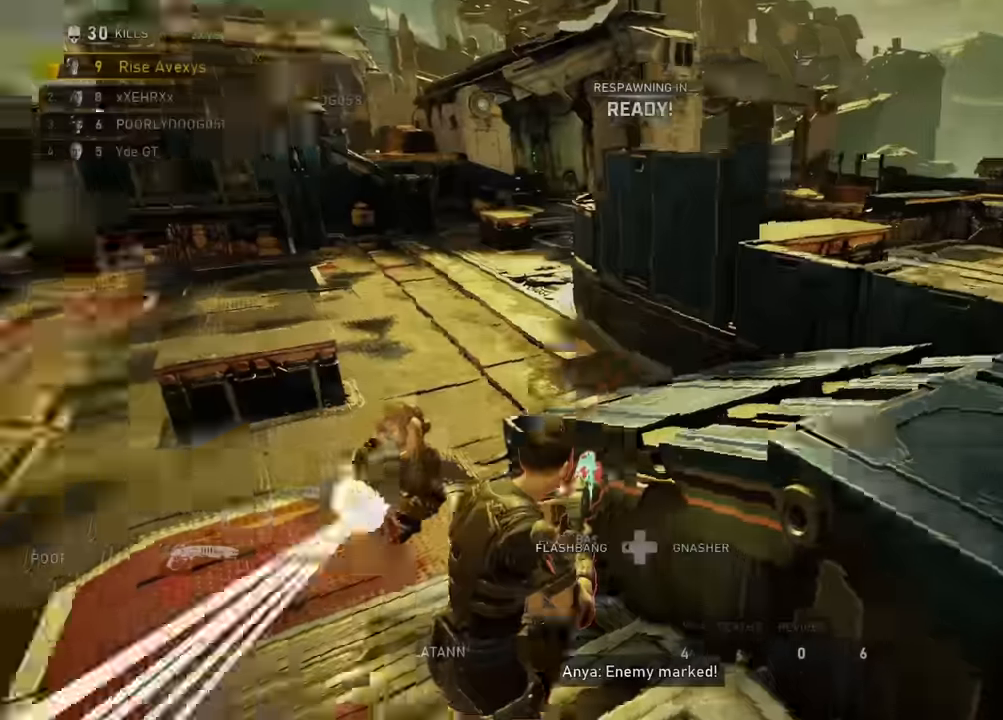
{"buttons": ["A"], "left_stick": "up", "right_stick": "center", "events": [[50, "A", "up"], [167, "A", "down"], [234, "A", "up"], [301, "A", "down"], [367, "A", "up"], [484, "A", "down"]]}
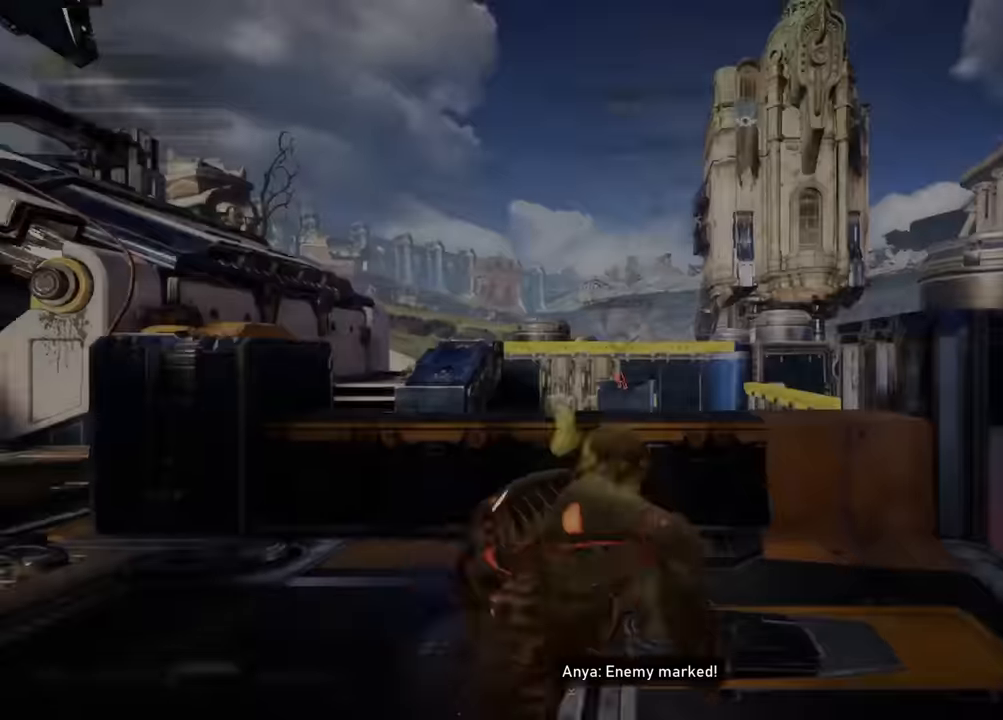
{"buttons": ["L1"], "left_stick": "up-right", "right_stick": "right", "events": [[33, "A", "up"], [150, "A", "down"], [183, "A", "up"], [283, "L1", "down"], [400, "L1", "up"], [400, "left_stick", "down"], [450, "L1", "down"], [467, "right_stick", "right"], [500, "left_stick", "up-right"]]}